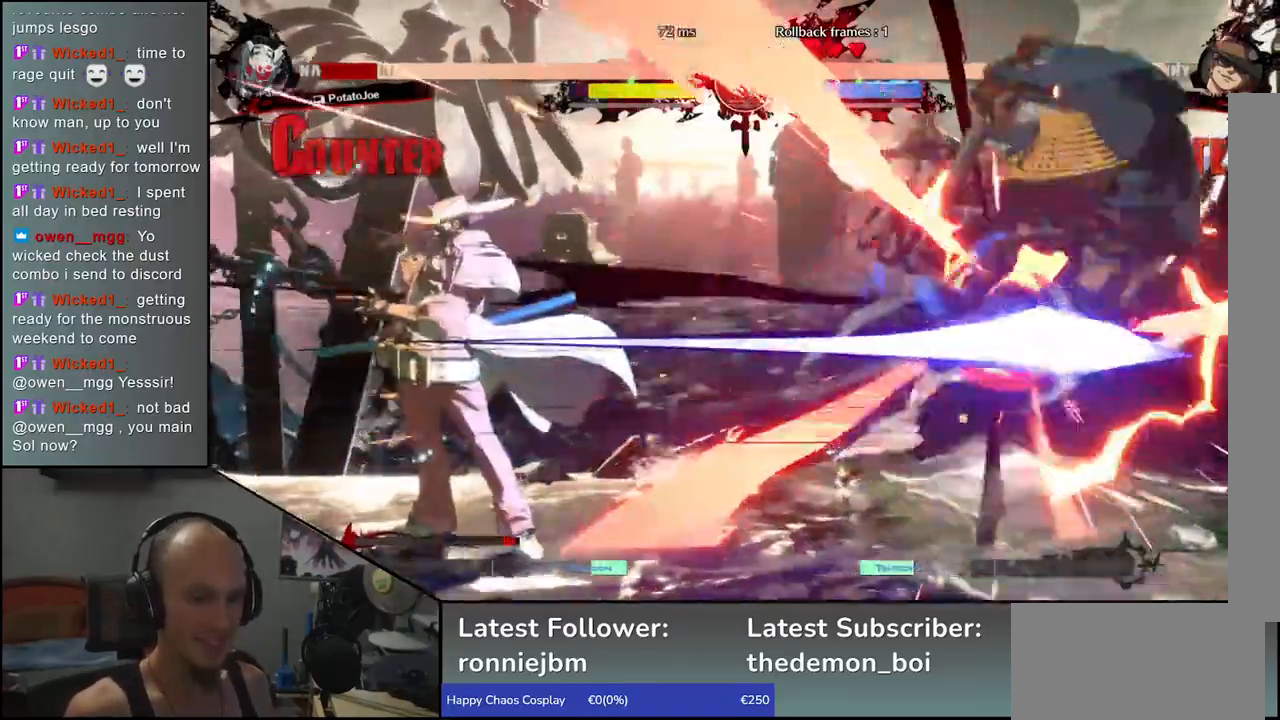
Gameplay with a controller (arcade stick); each line is a JSON object with the inputs held at the frame after it. "events" lists button and stick changes between this image and that frame as [ms after this image, input, new state], when the widget could be followed in between. Not read: L3 R3.
{"buttons": [], "left_stick": "right", "events": []}
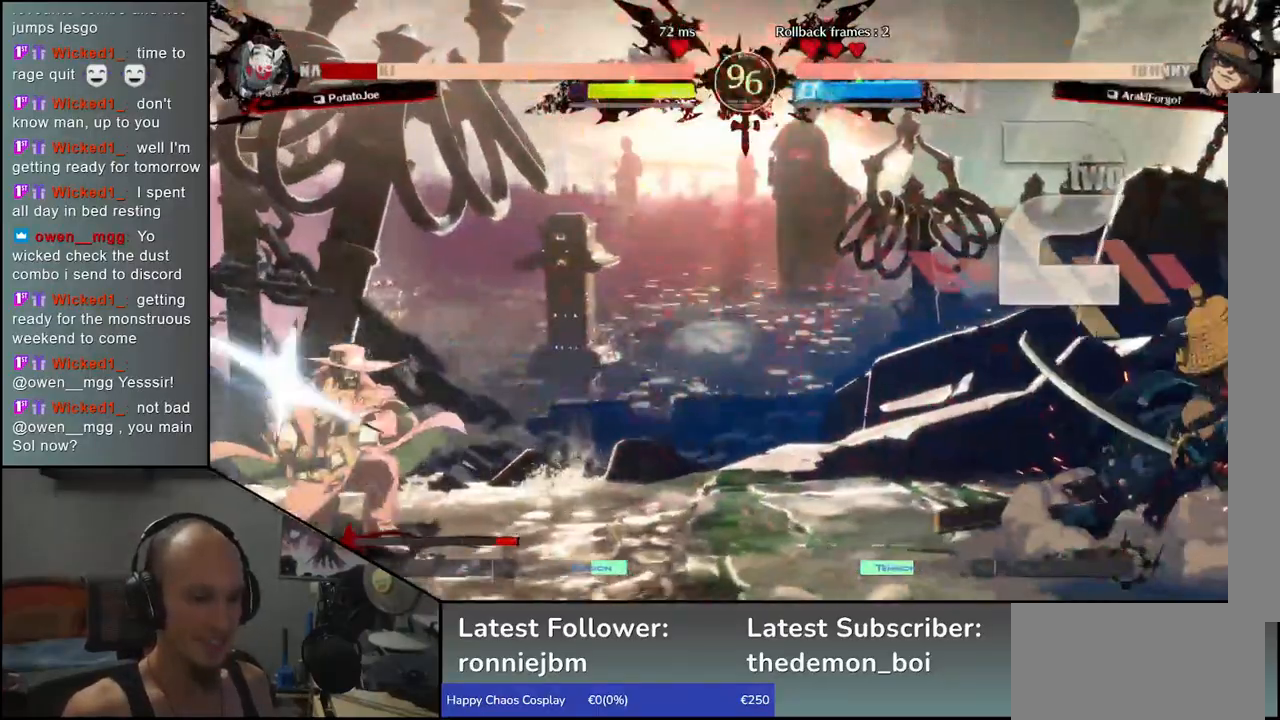
{"buttons": [], "left_stick": "right", "events": []}
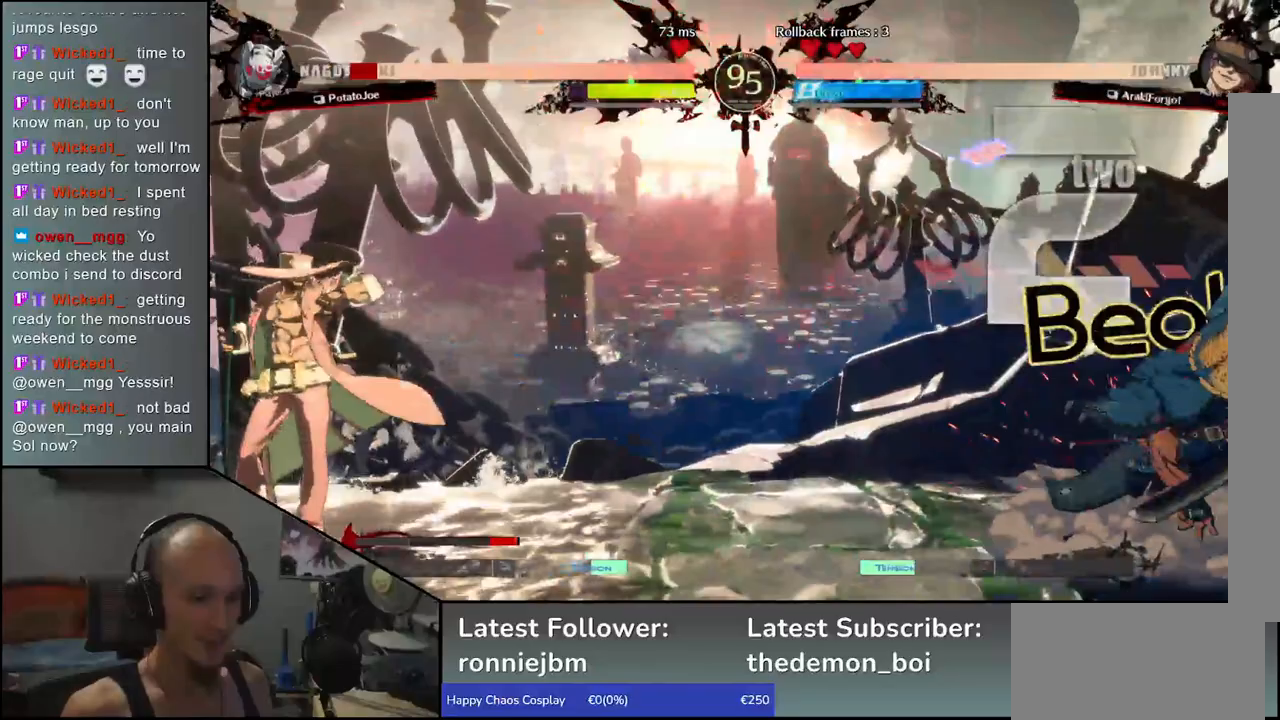
{"buttons": [], "left_stick": "left", "events": [[417, "left_stick", "down"], [500, "left_stick", "left"]]}
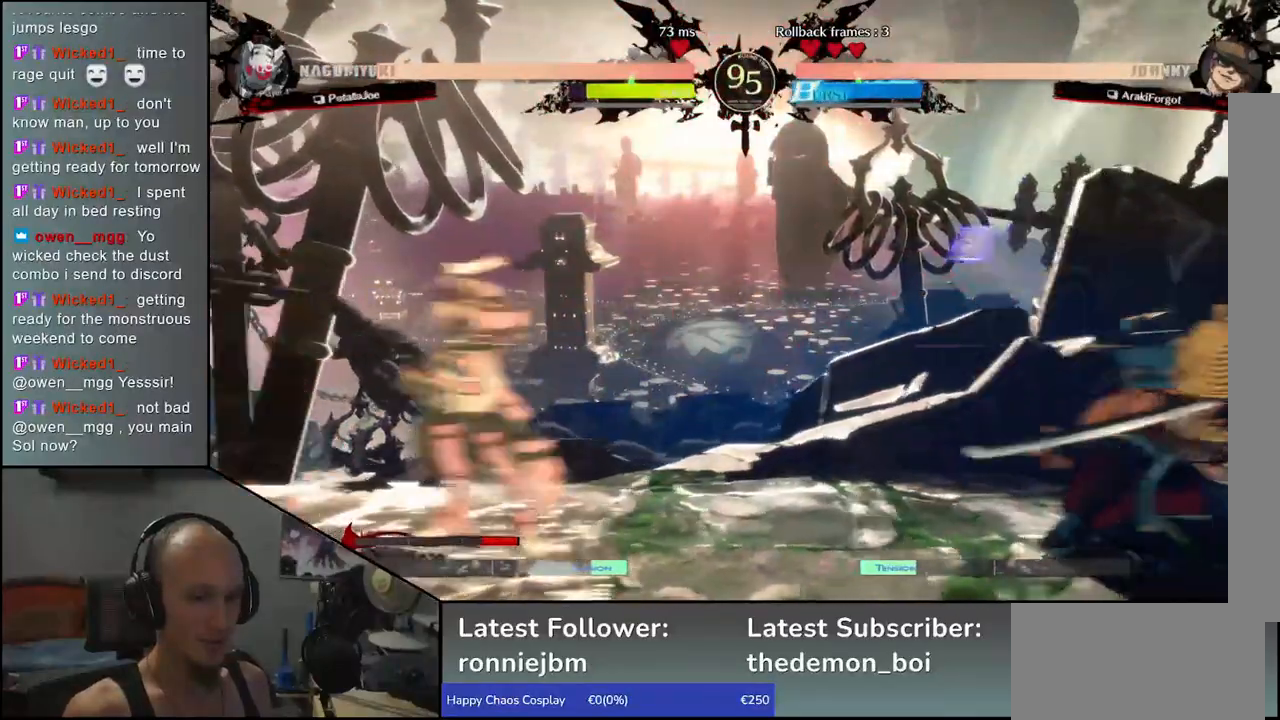
{"buttons": [], "left_stick": "center", "events": [[133, "left_stick", "up"], [217, "left_stick", "right"], [283, "left_stick", "center"]]}
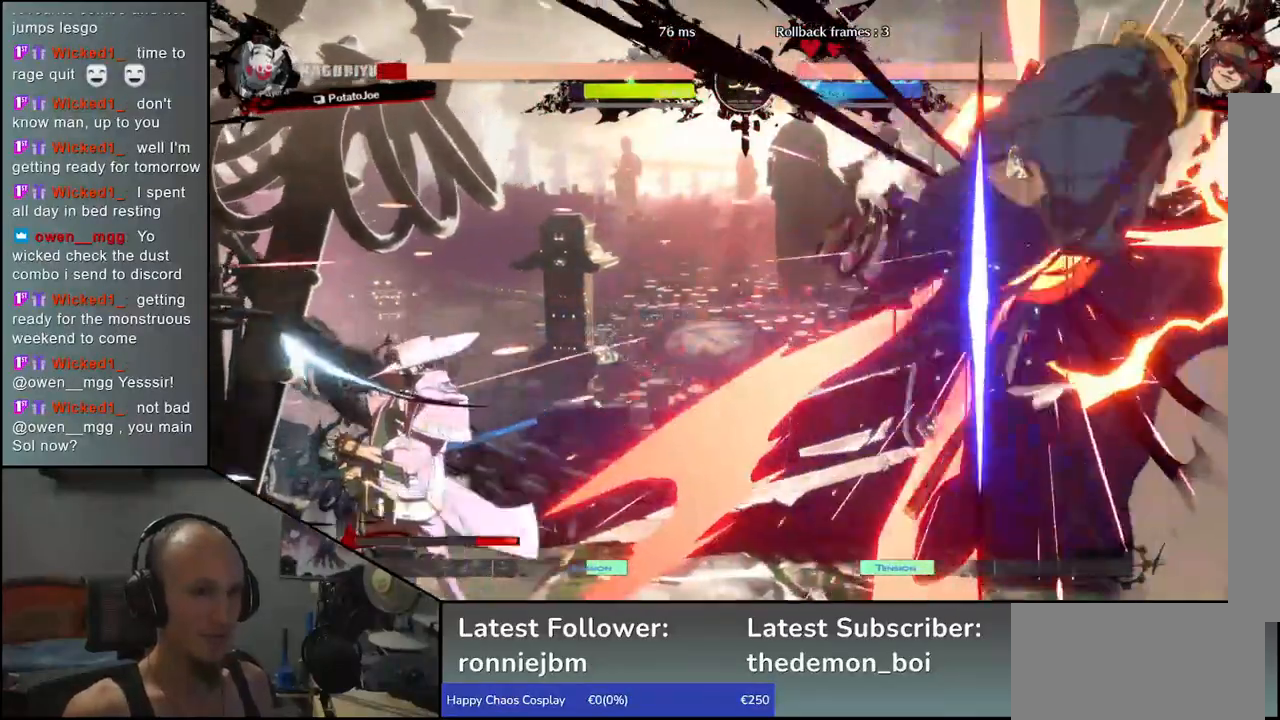
{"buttons": [], "left_stick": "right", "events": [[33, "R1", "down"], [100, "R1", "up"], [333, "left_stick", "right"]]}
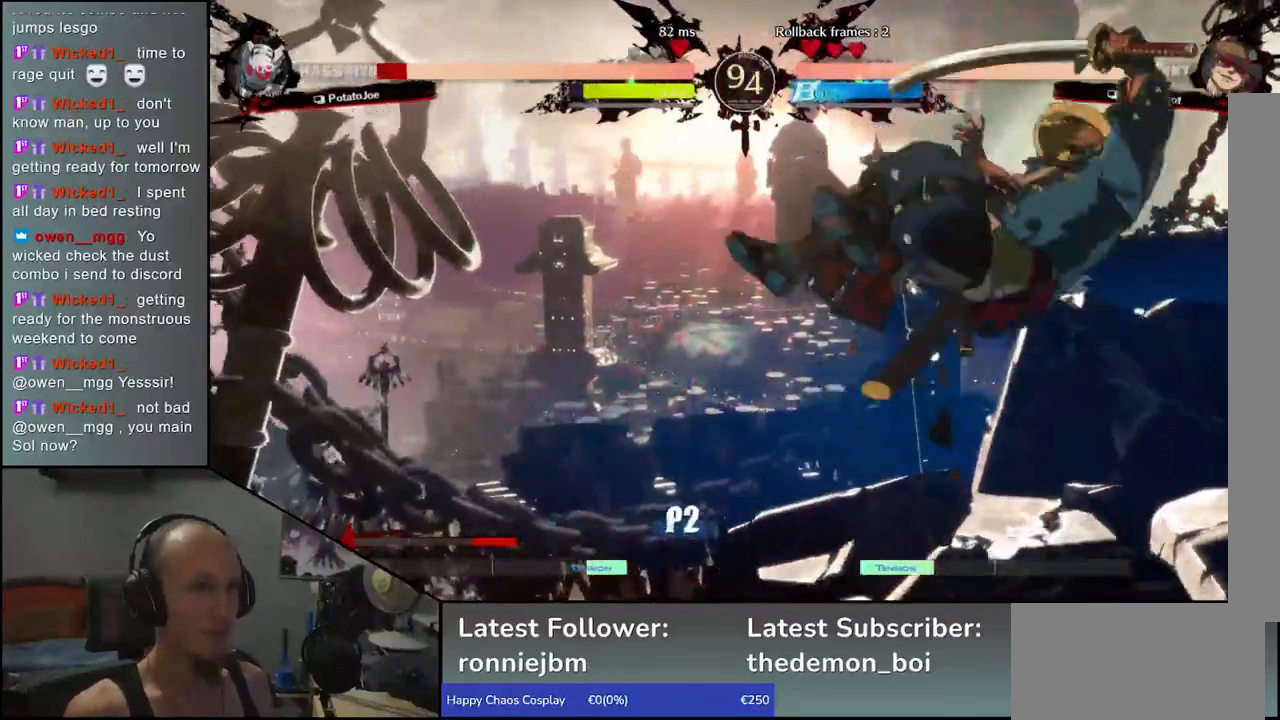
{"buttons": [], "left_stick": "right", "events": []}
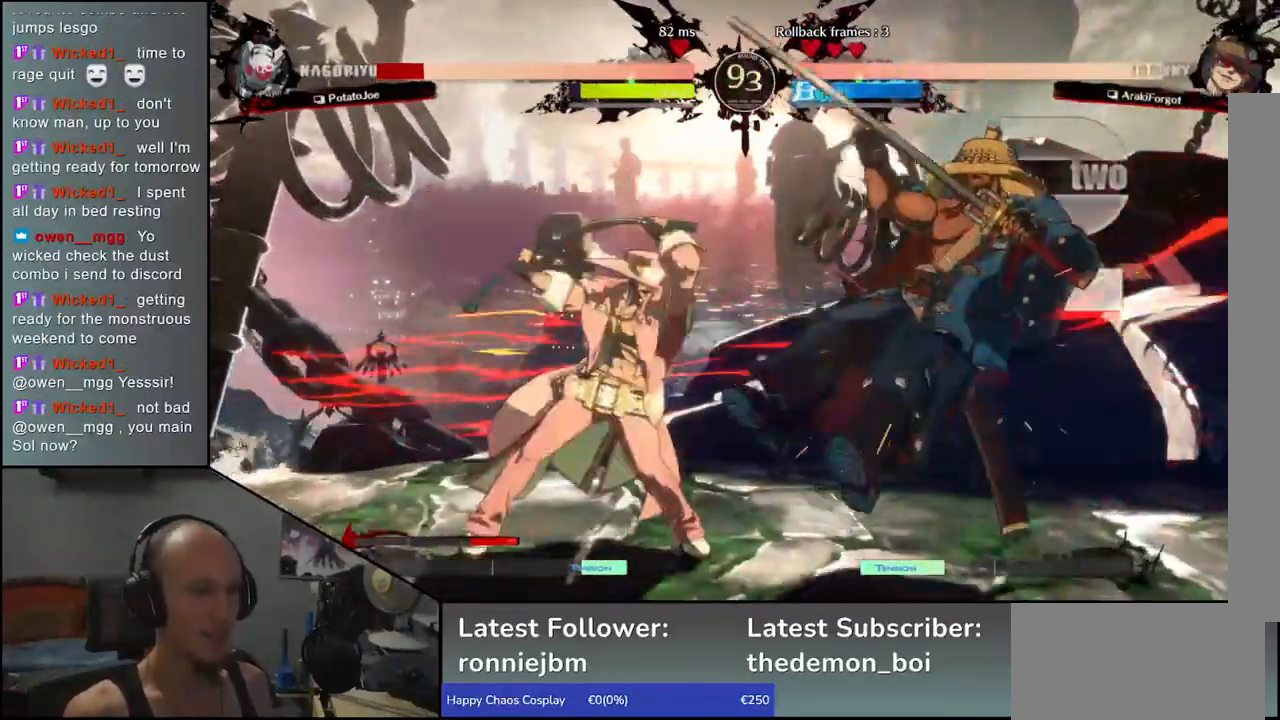
{"buttons": [], "left_stick": "right", "events": []}
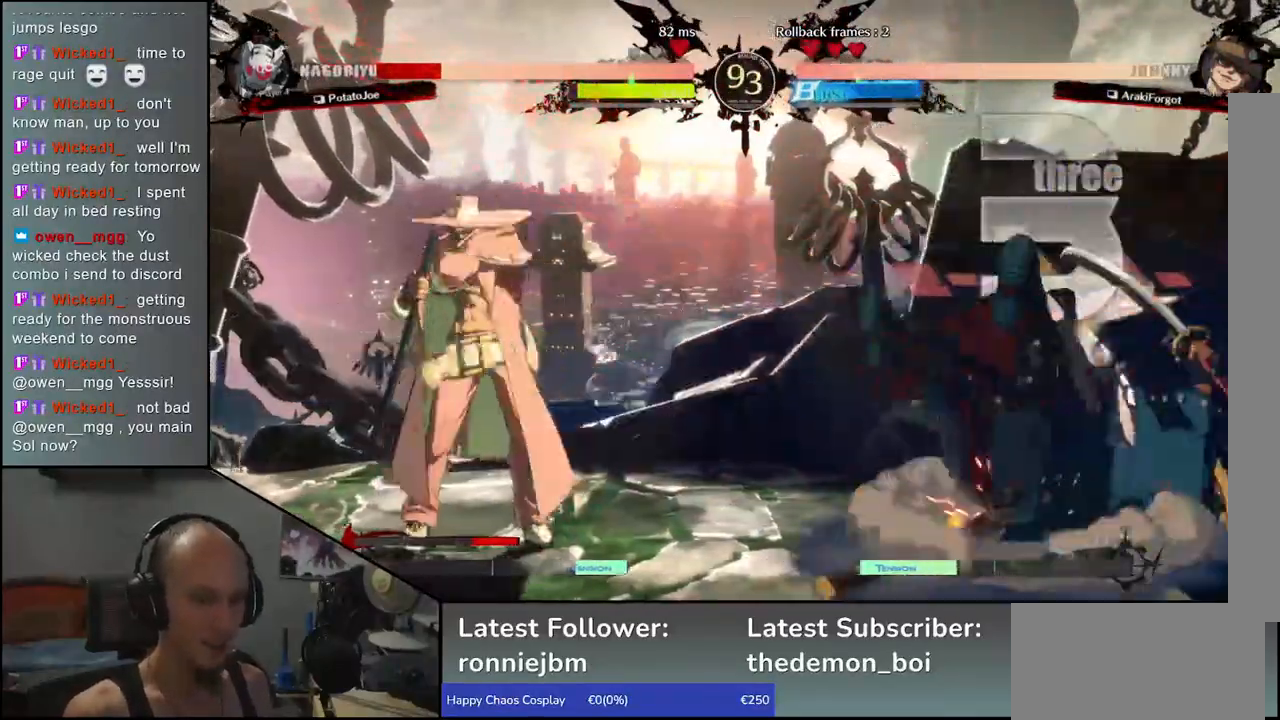
{"buttons": [], "left_stick": "right", "events": [[183, "left_stick", "down-right"], [450, "left_stick", "right"]]}
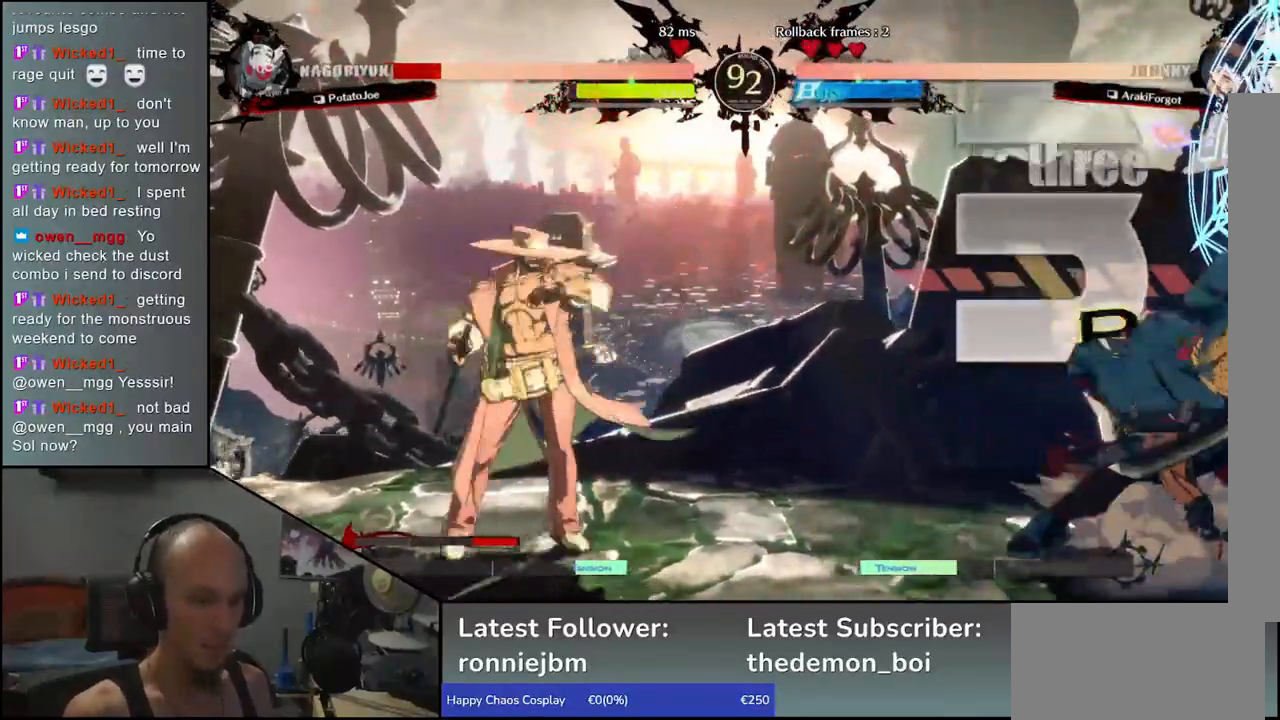
{"buttons": [], "left_stick": "right", "events": [[217, "left_stick", "down-right"], [433, "left_stick", "right"]]}
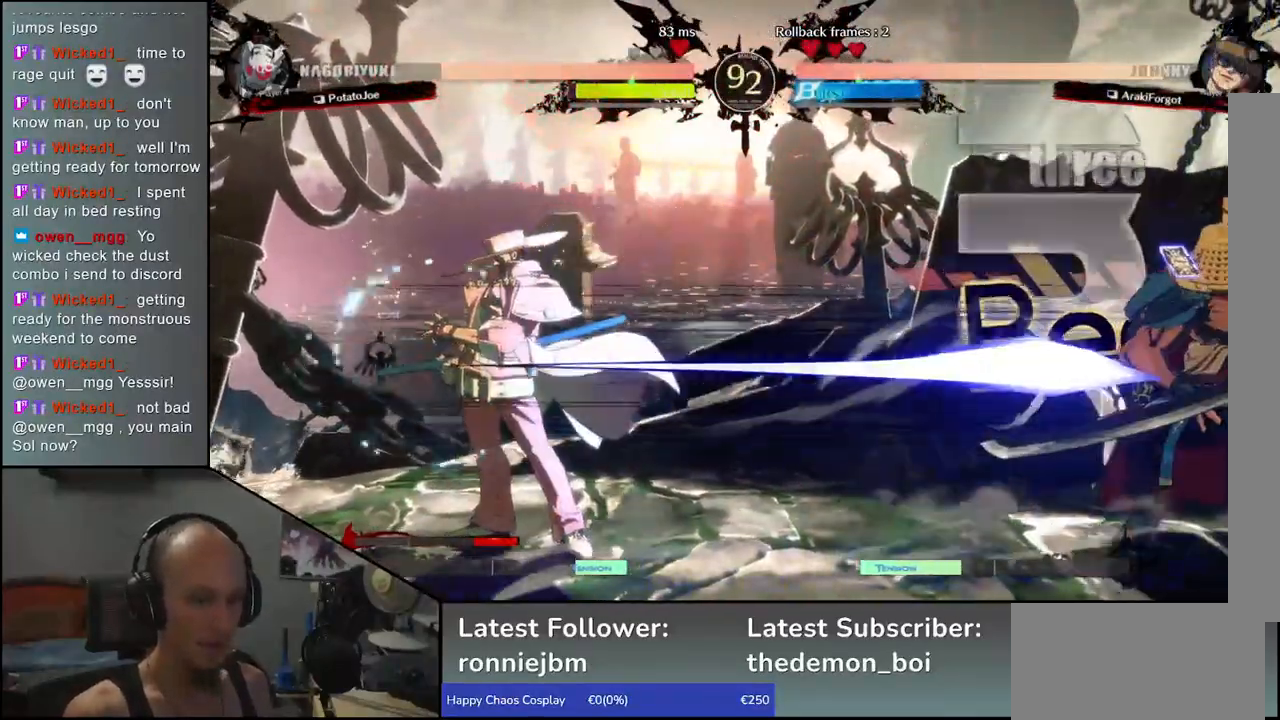
{"buttons": [], "left_stick": "down-right", "events": [[183, "left_stick", "down-right"]]}
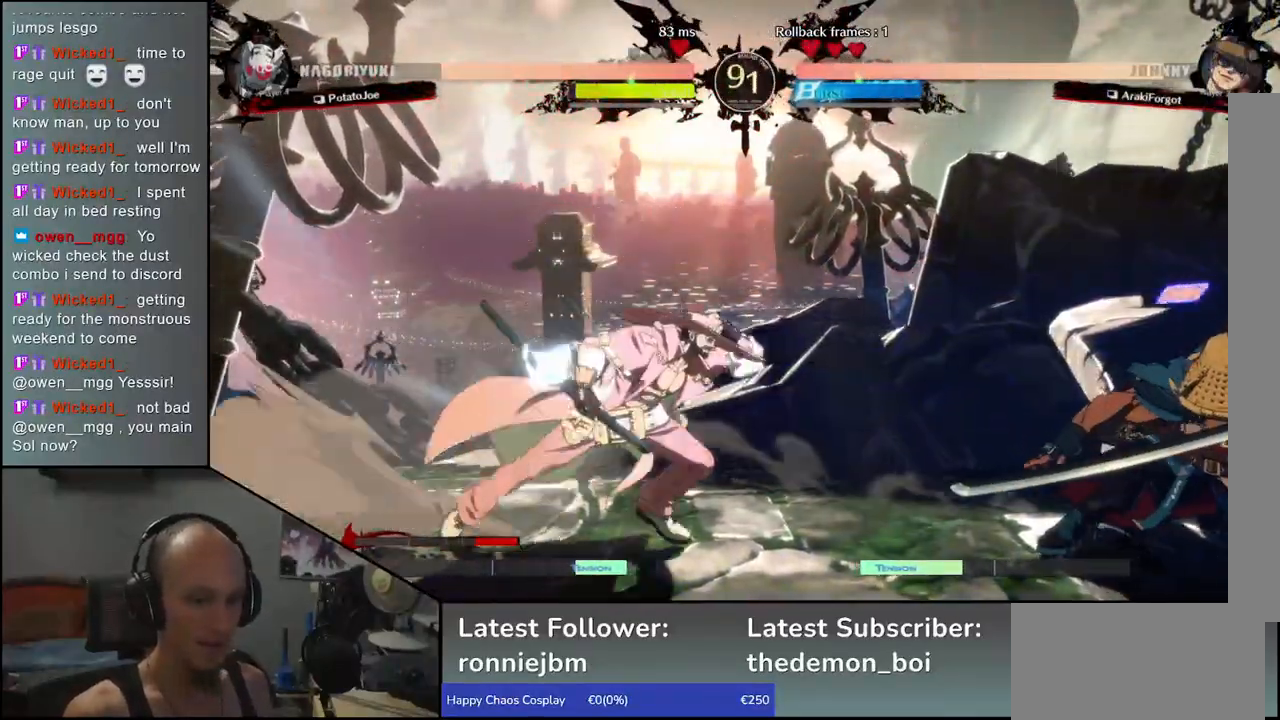
{"buttons": [], "left_stick": "down-right", "events": []}
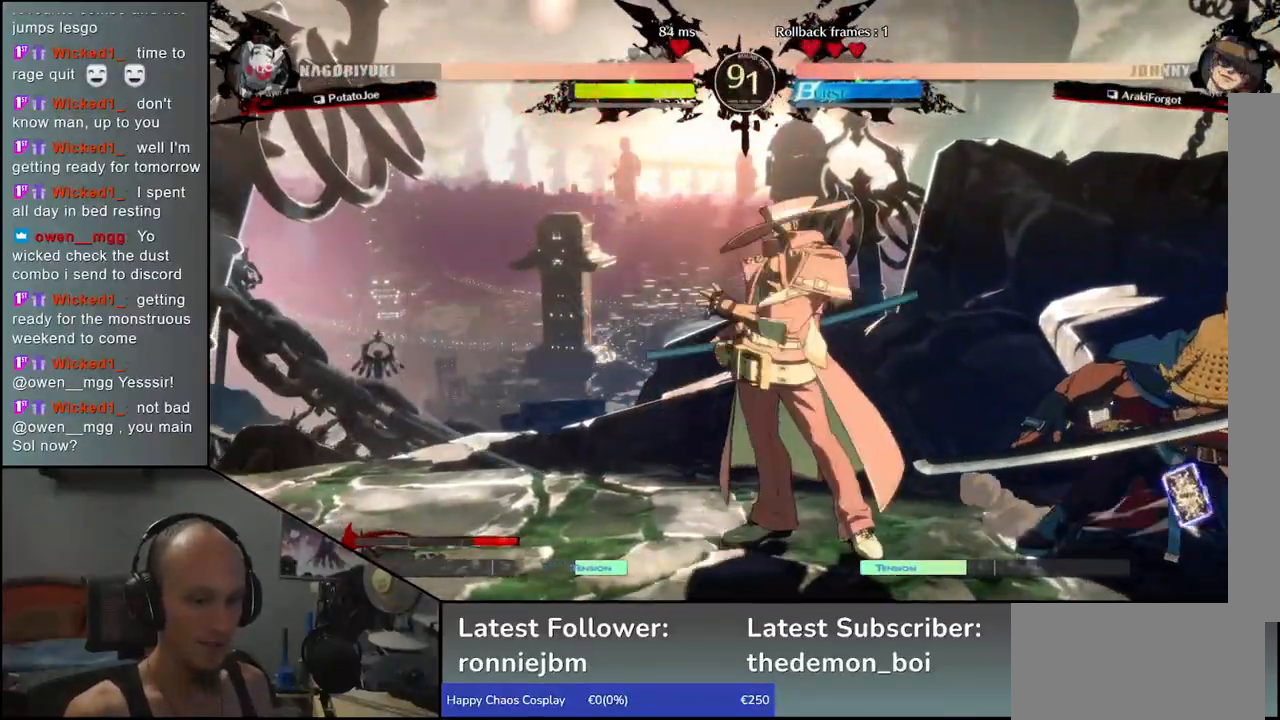
{"buttons": [], "left_stick": "down-right", "events": []}
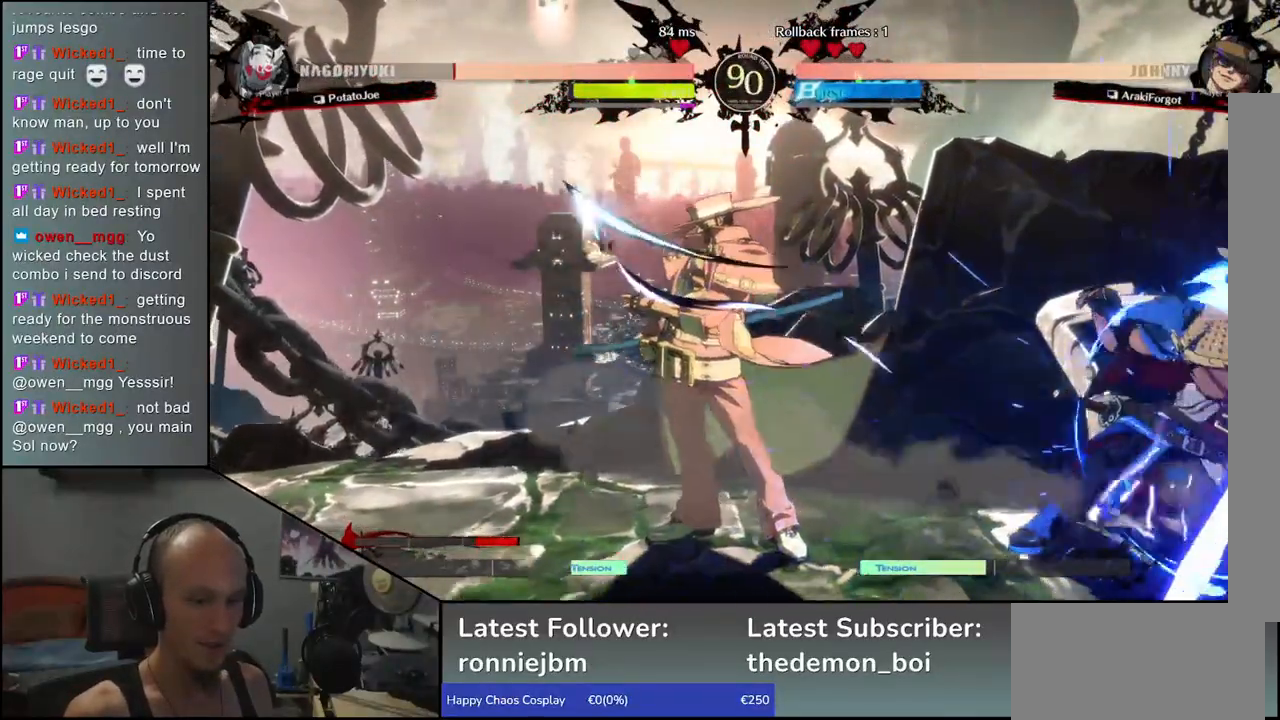
{"buttons": [], "left_stick": "down-right", "events": []}
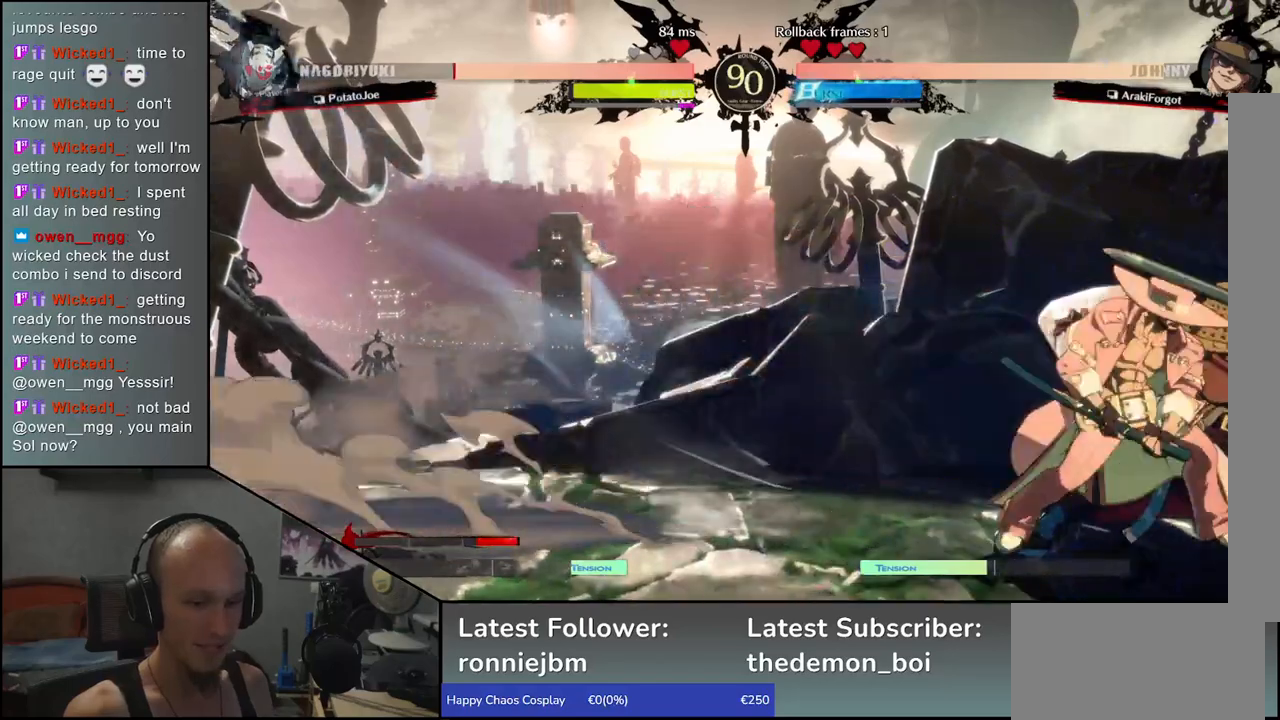
{"buttons": [], "left_stick": "right", "events": [[267, "left_stick", "right"]]}
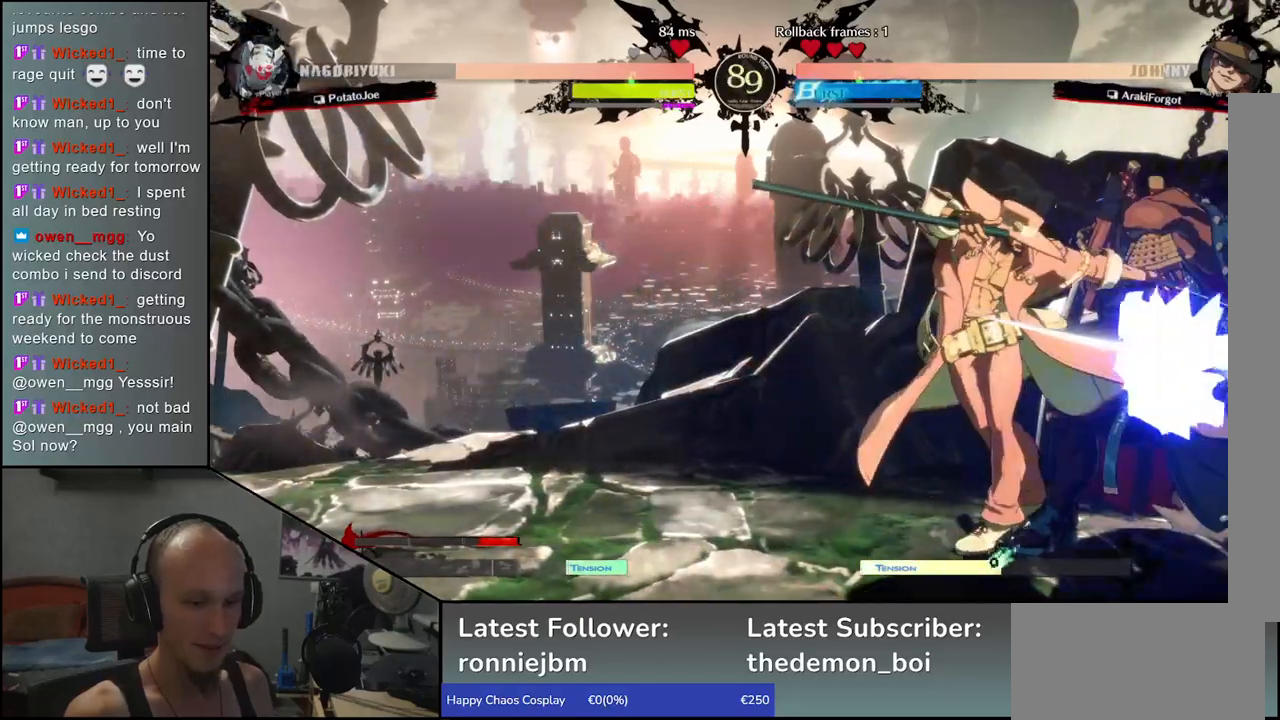
{"buttons": [], "left_stick": "right", "events": []}
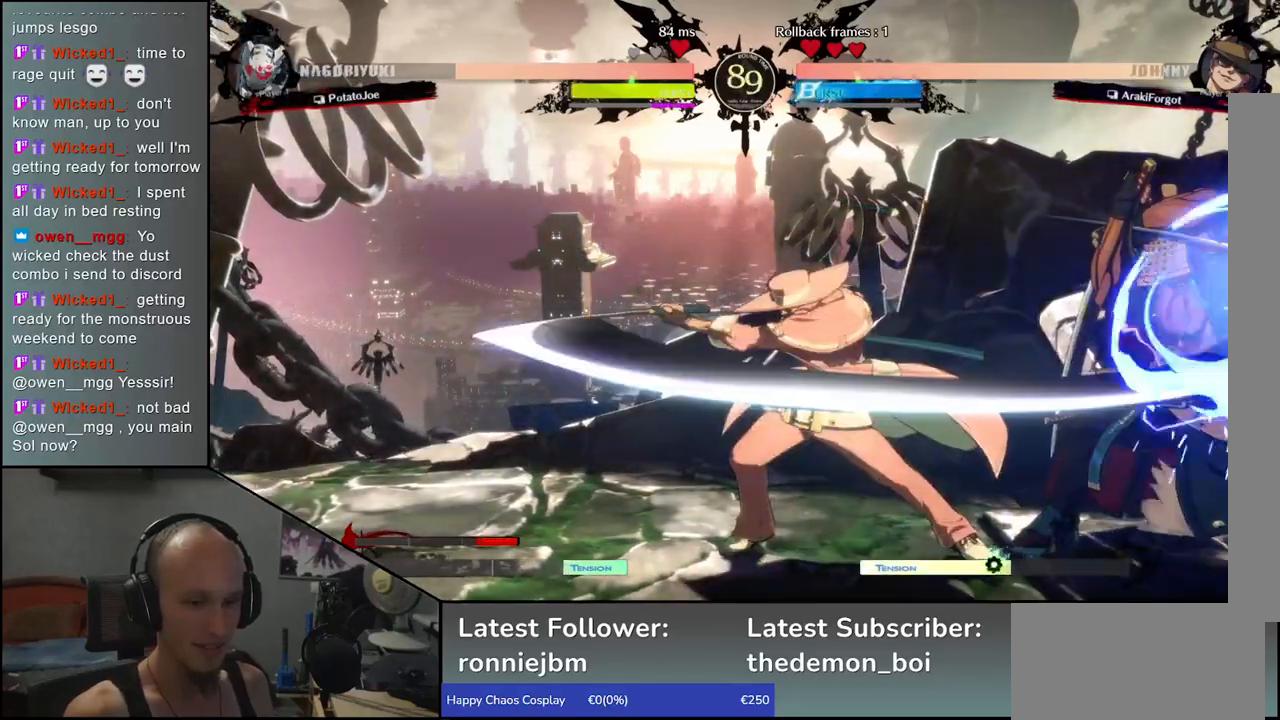
{"buttons": [], "left_stick": "down-right", "events": [[33, "left_stick", "down-right"]]}
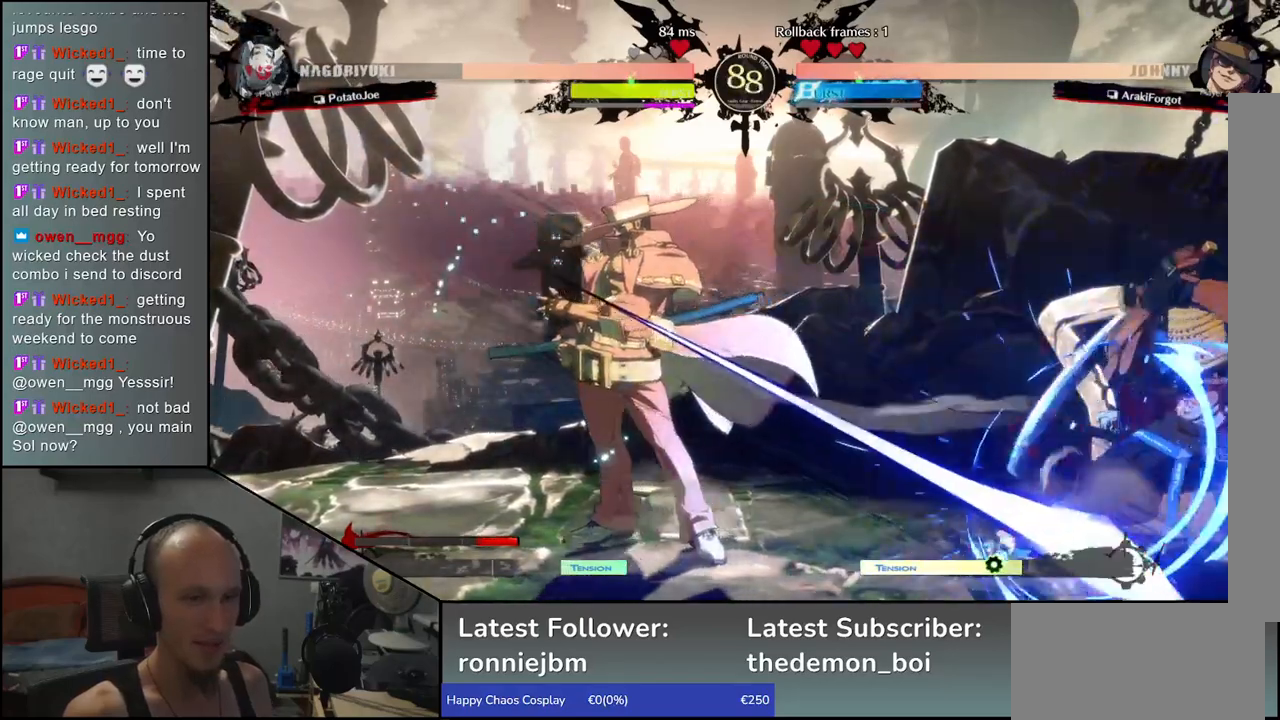
{"buttons": [], "left_stick": "down-right", "events": []}
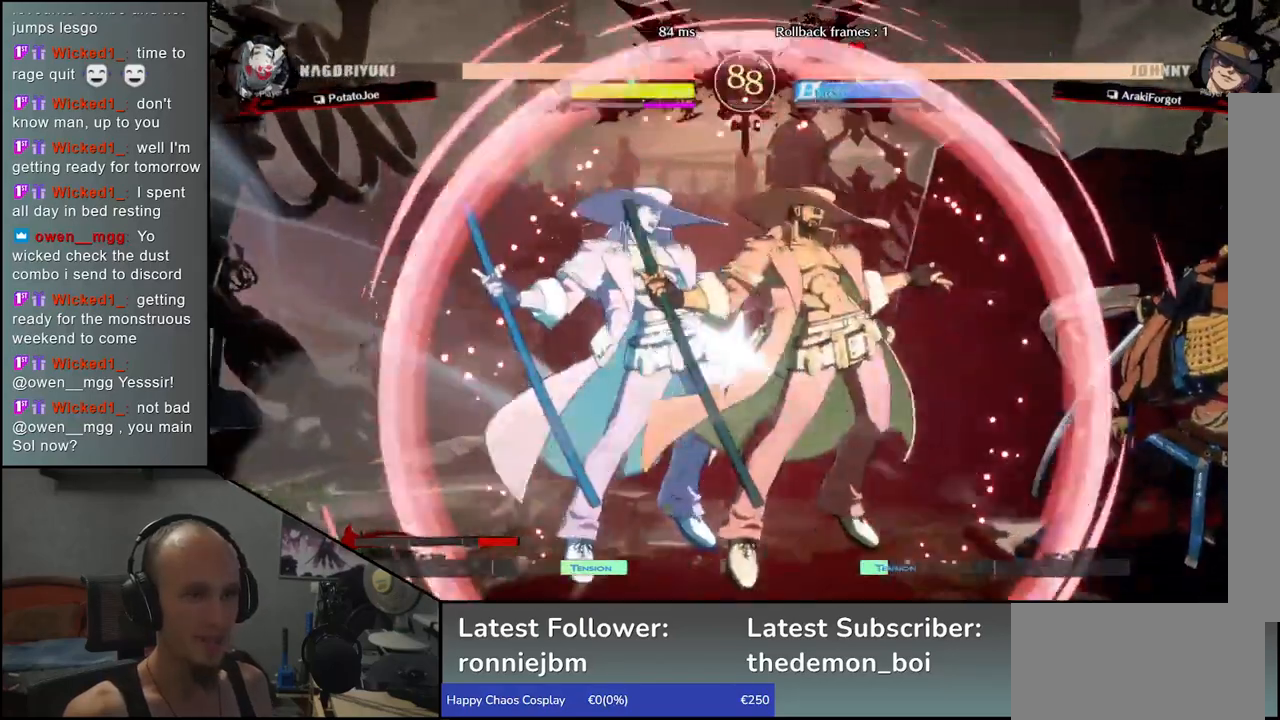
{"buttons": ["TRIANGLE"], "left_stick": "down-right", "events": [[300, "TRIANGLE", "down"], [350, "TRIANGLE", "up"], [467, "TRIANGLE", "down"]]}
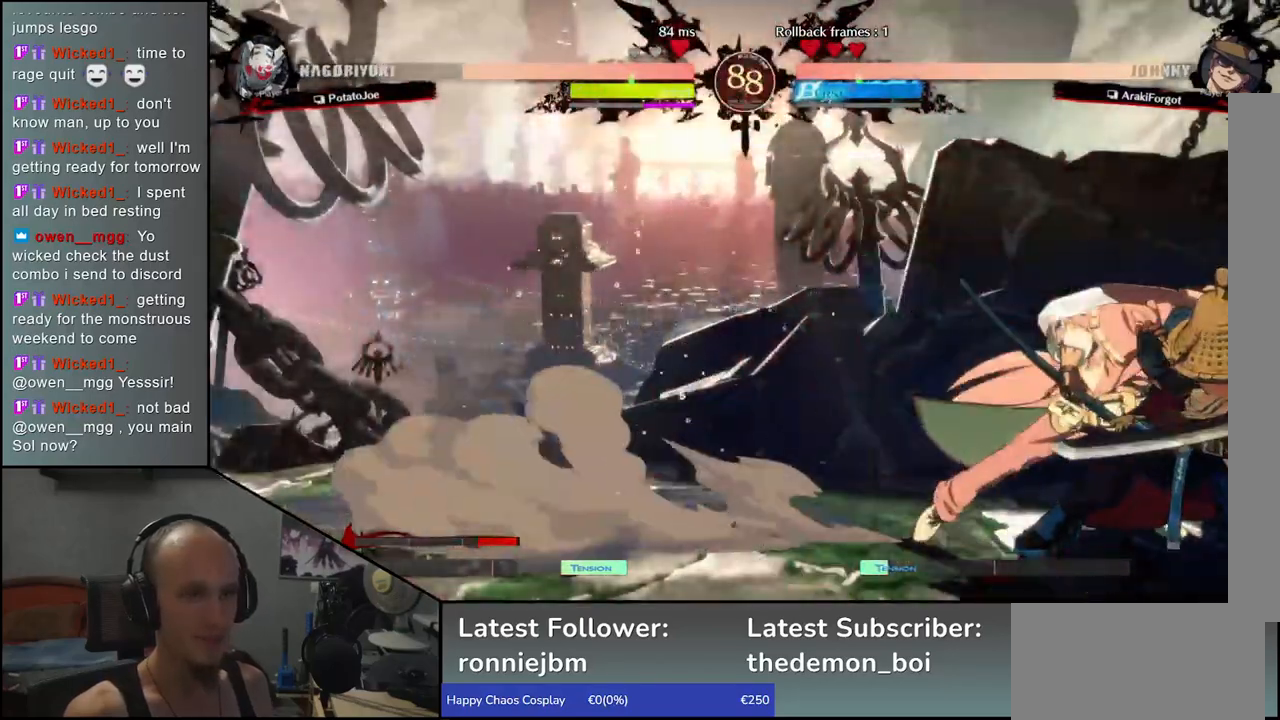
{"buttons": [], "left_stick": "right", "events": [[17, "TRIANGLE", "up"], [400, "left_stick", "right"]]}
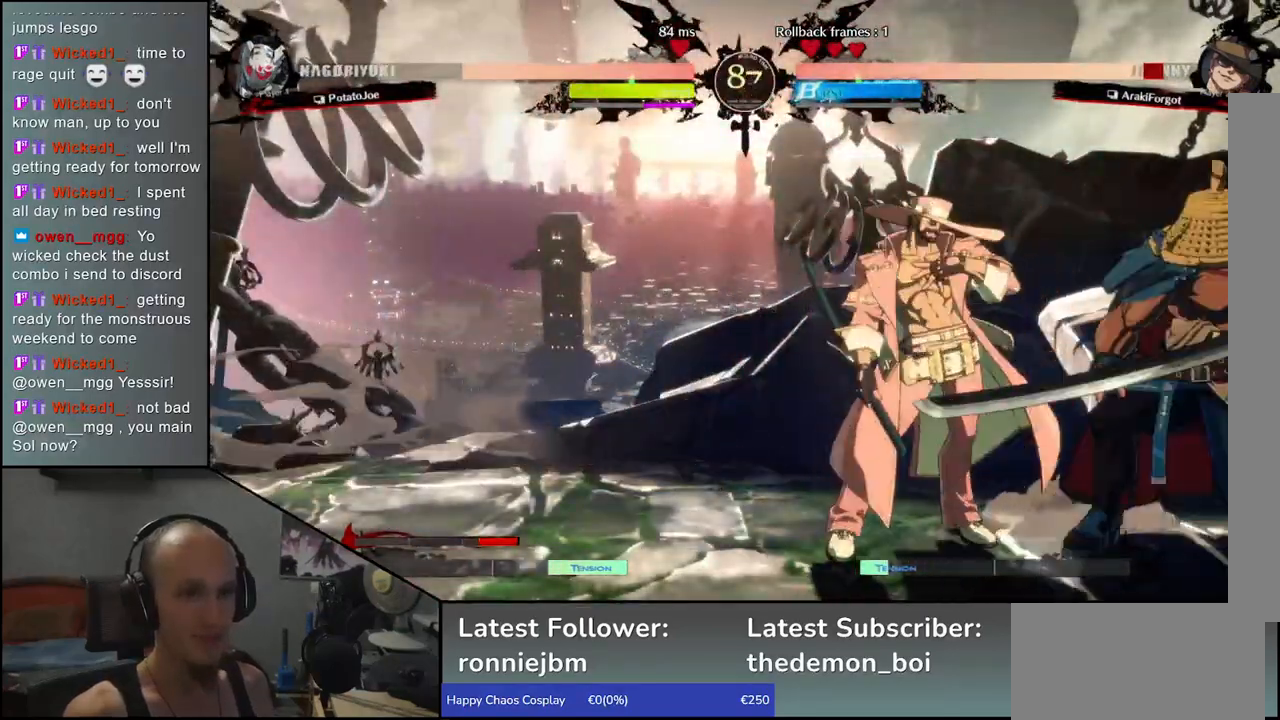
{"buttons": ["R1"], "left_stick": "center", "events": [[100, "R1", "down"], [150, "left_stick", "center"], [200, "R1", "up"], [283, "R1", "down"], [383, "R1", "up"], [483, "R1", "down"]]}
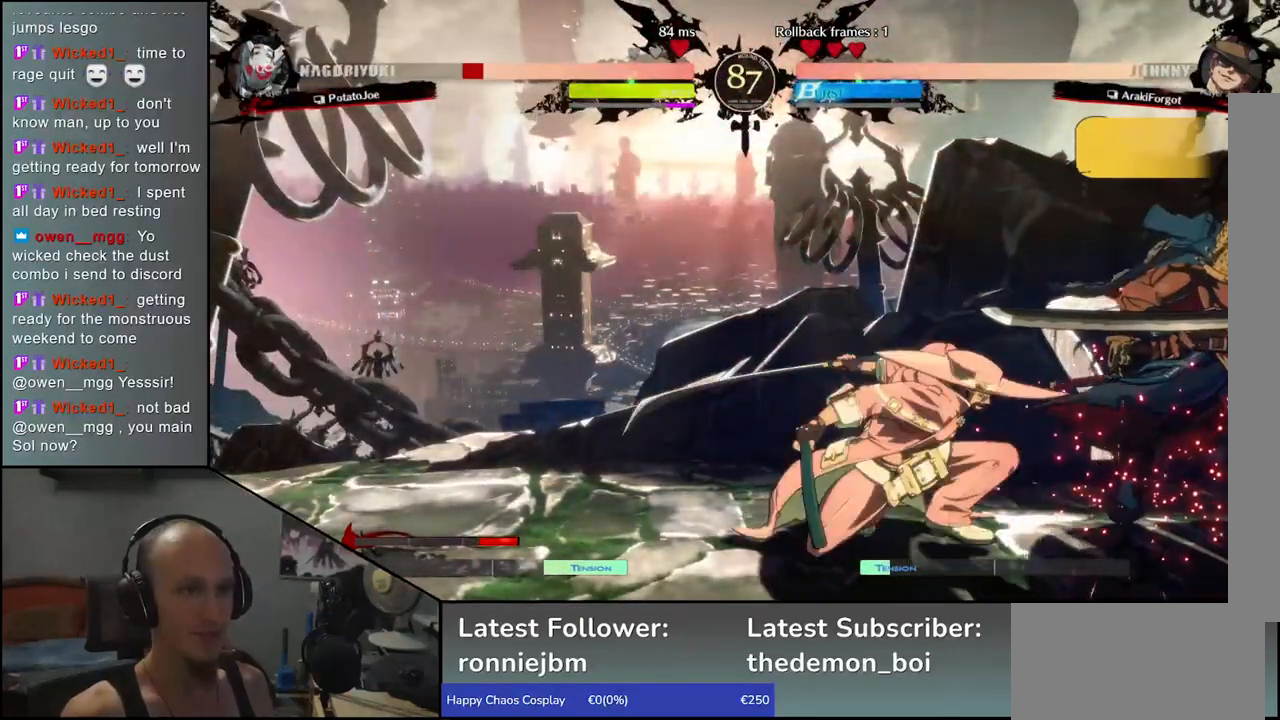
{"buttons": [], "left_stick": "down-right", "events": [[83, "R1", "up"], [183, "left_stick", "down-right"]]}
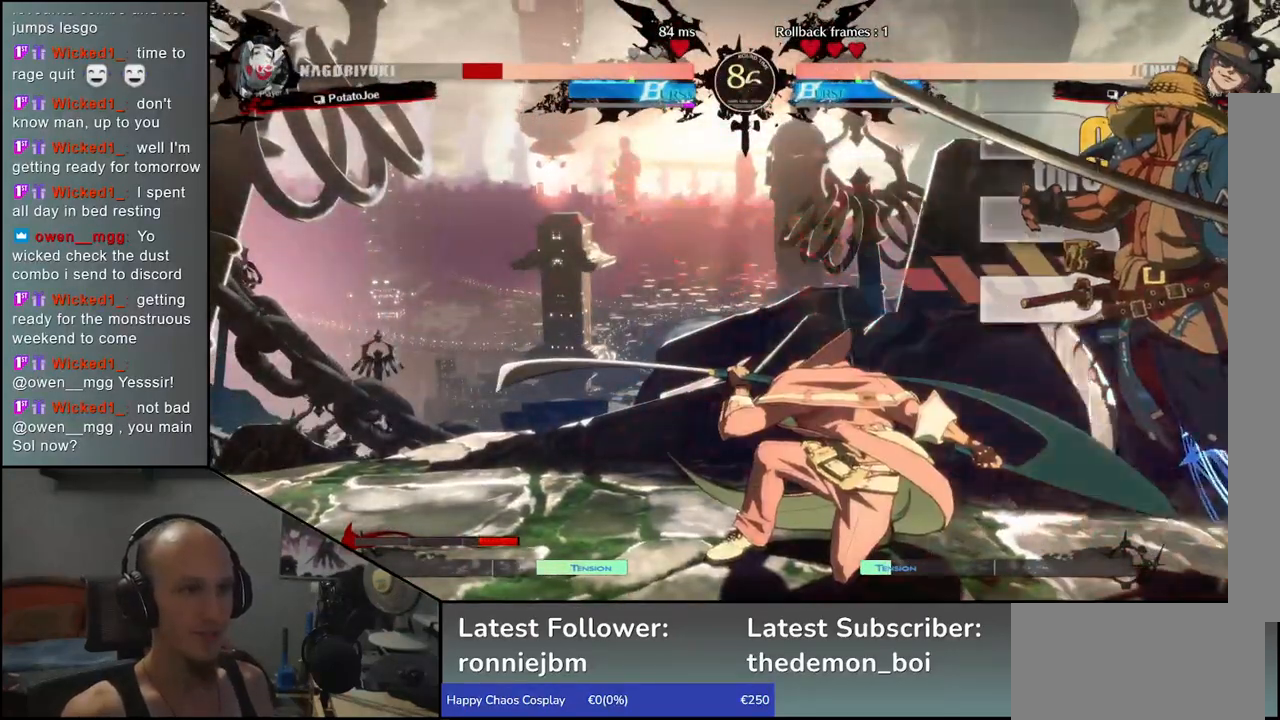
{"buttons": [], "left_stick": "down-right", "events": []}
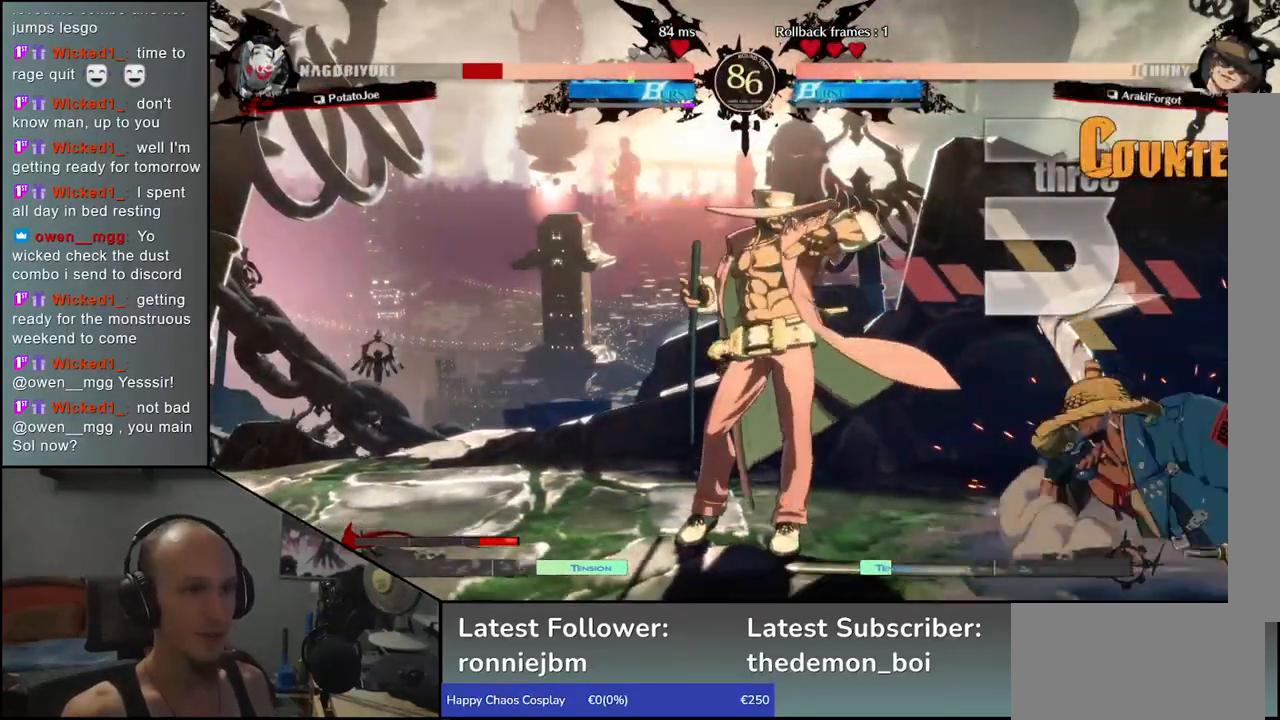
{"buttons": [], "left_stick": "down-right", "events": []}
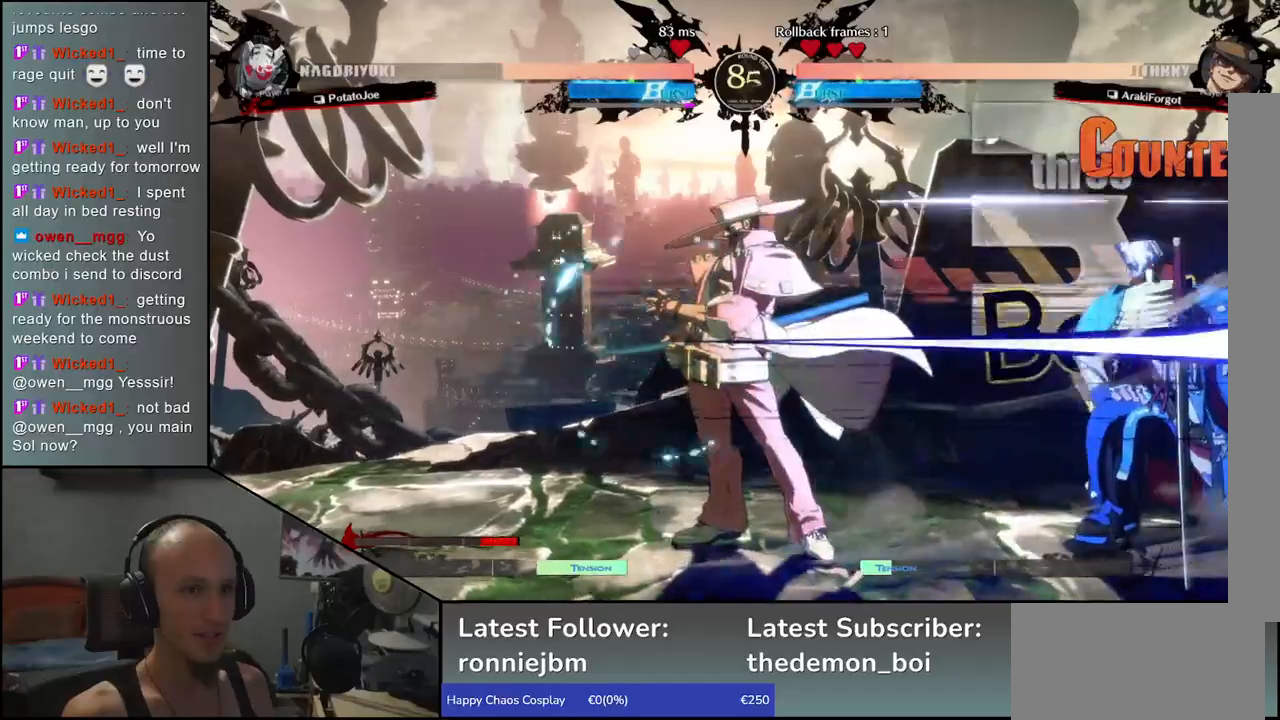
{"buttons": [], "left_stick": "center", "events": [[150, "left_stick", "left"], [233, "left_stick", "down"], [283, "SQUARE", "down"], [283, "left_stick", "right"], [367, "SQUARE", "up"], [400, "left_stick", "center"]]}
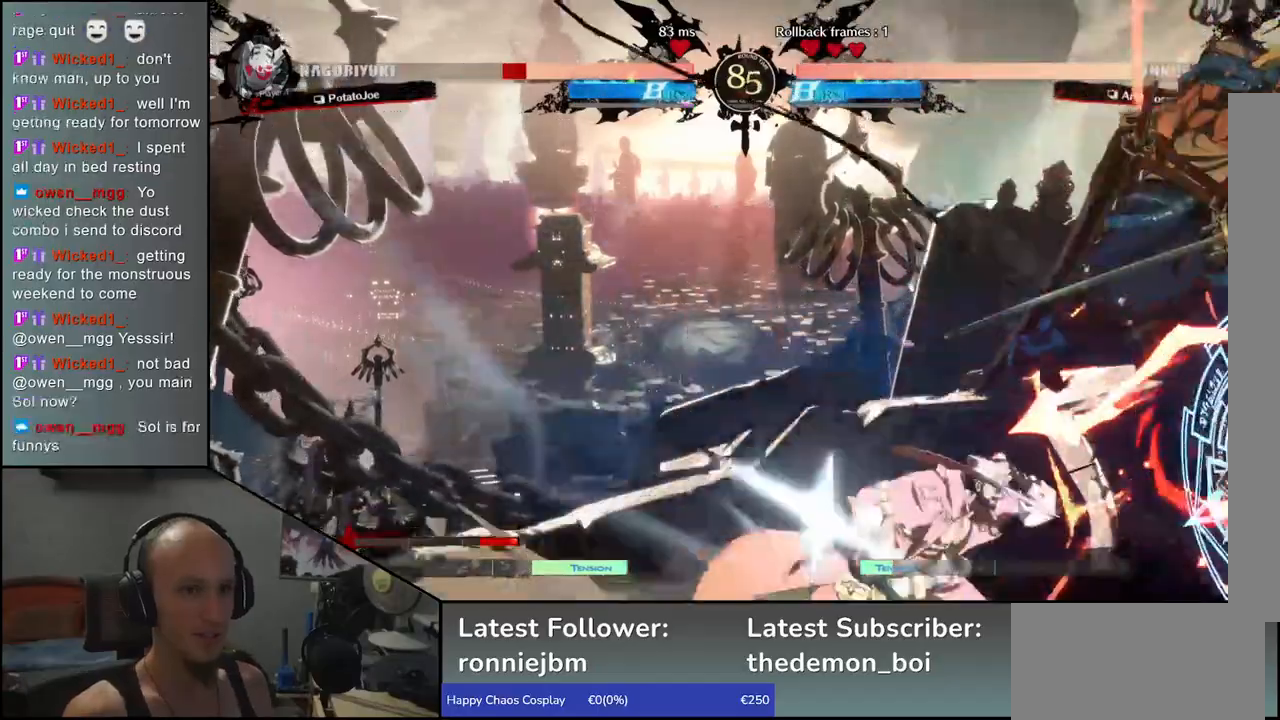
{"buttons": [], "left_stick": "right", "events": [[250, "left_stick", "right"]]}
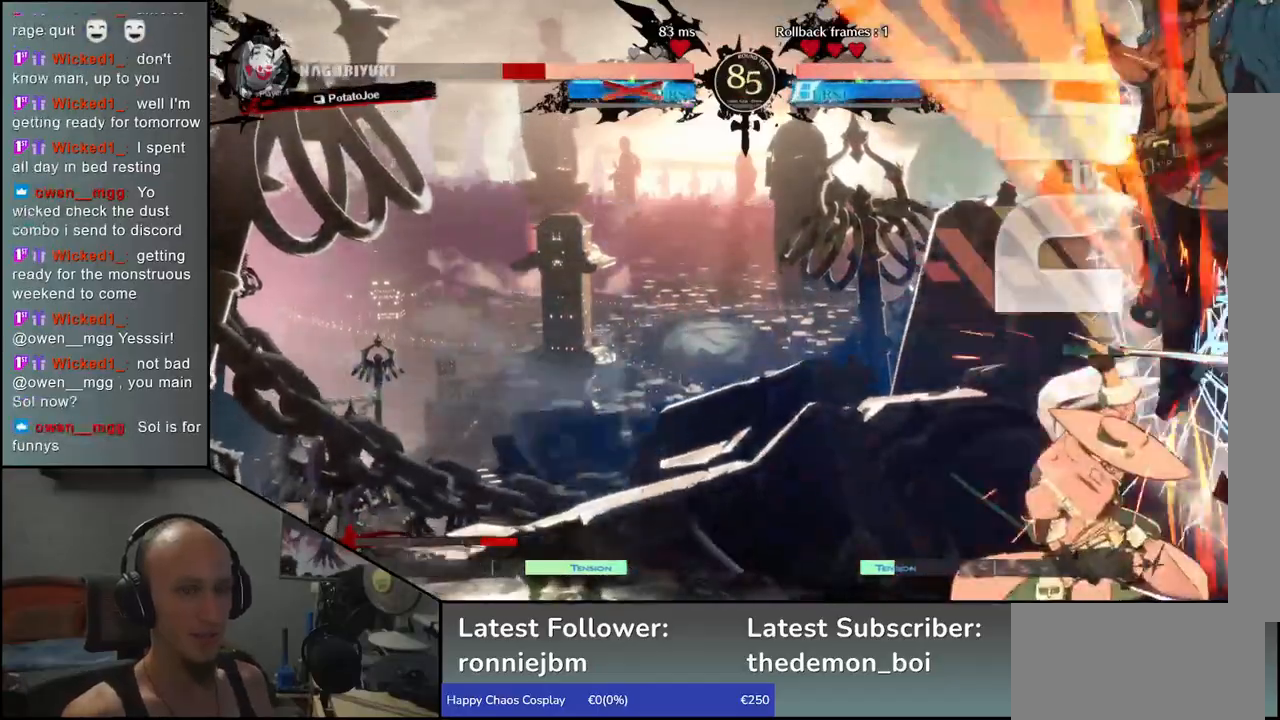
{"buttons": [], "left_stick": "right", "events": []}
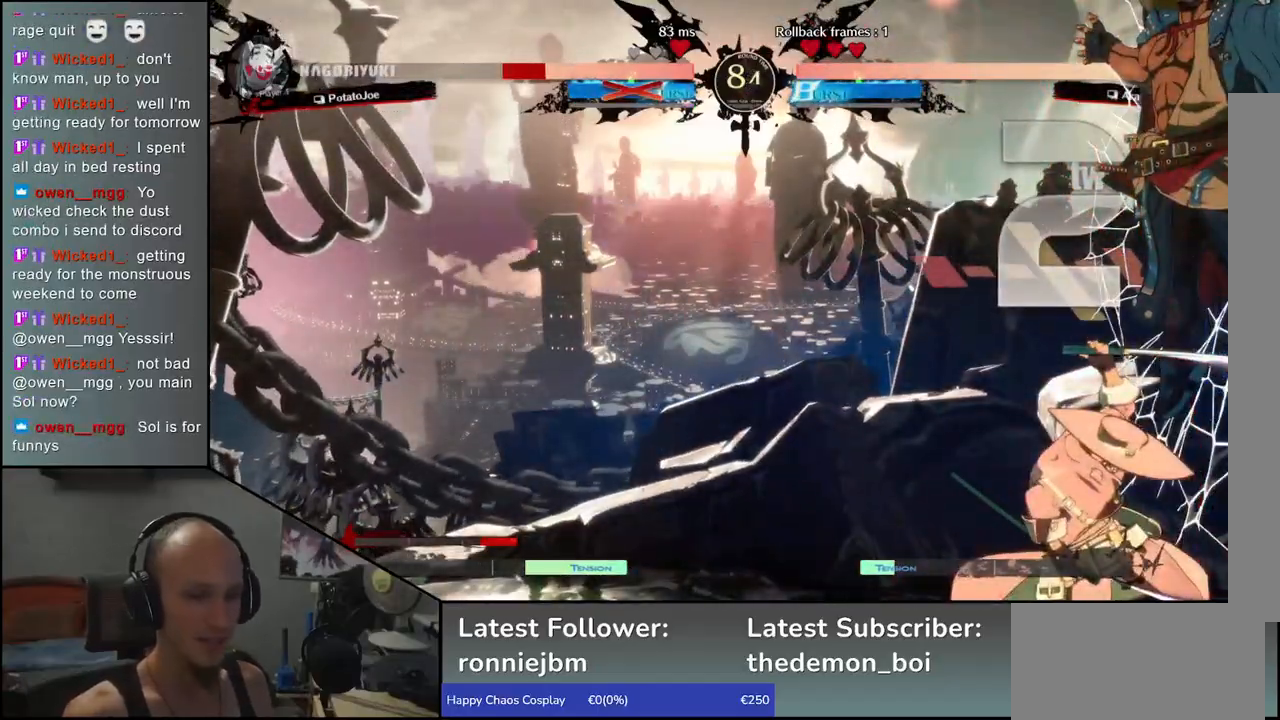
{"buttons": [], "left_stick": "right", "events": []}
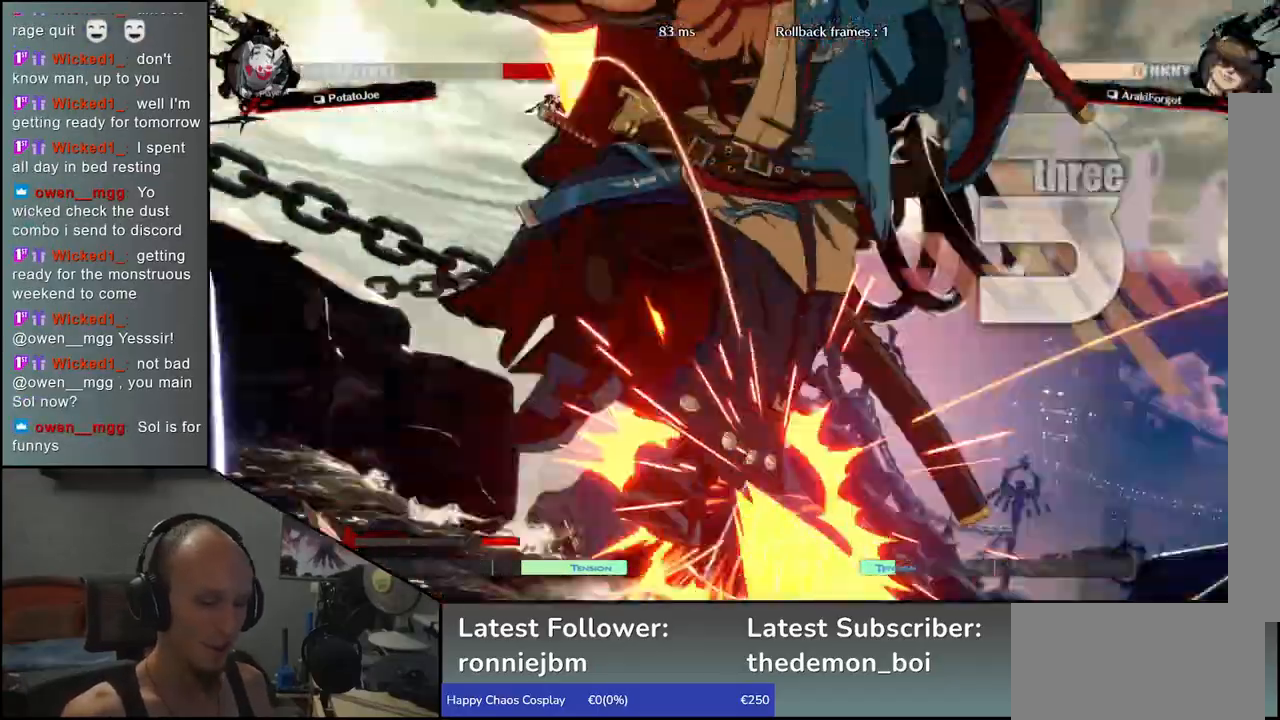
{"buttons": [], "left_stick": "right", "events": []}
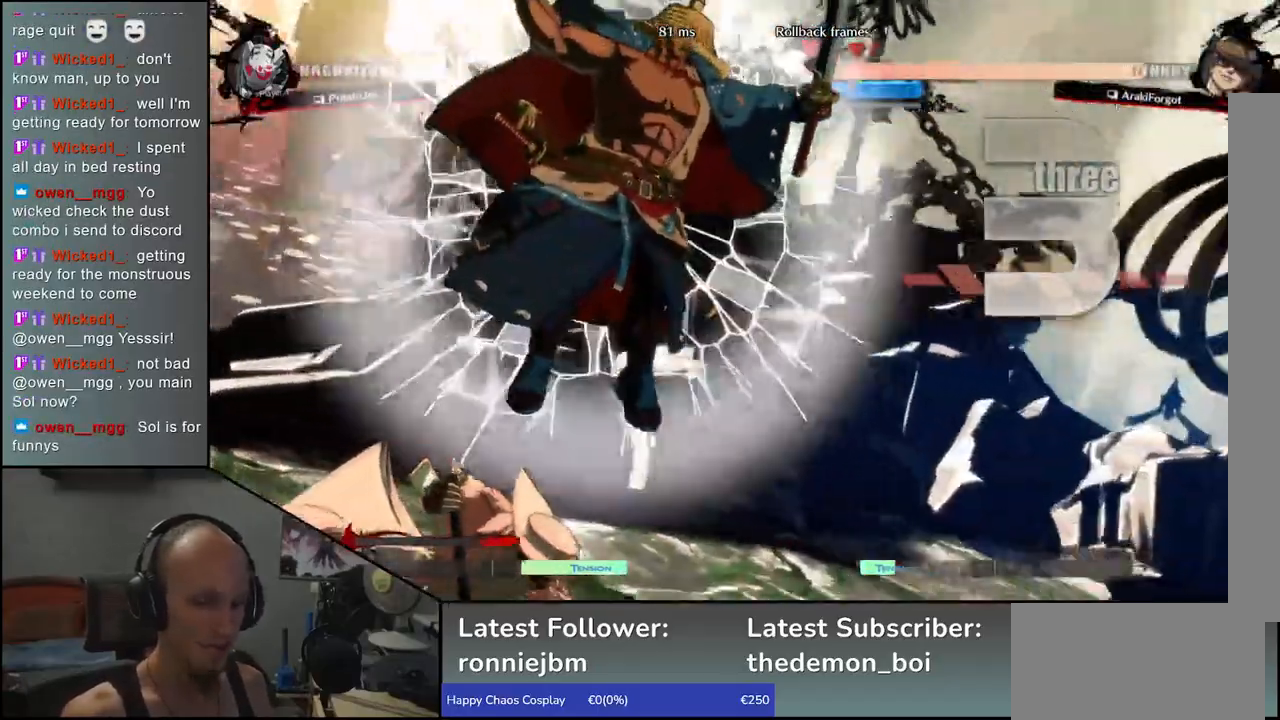
{"buttons": [], "left_stick": "right", "events": []}